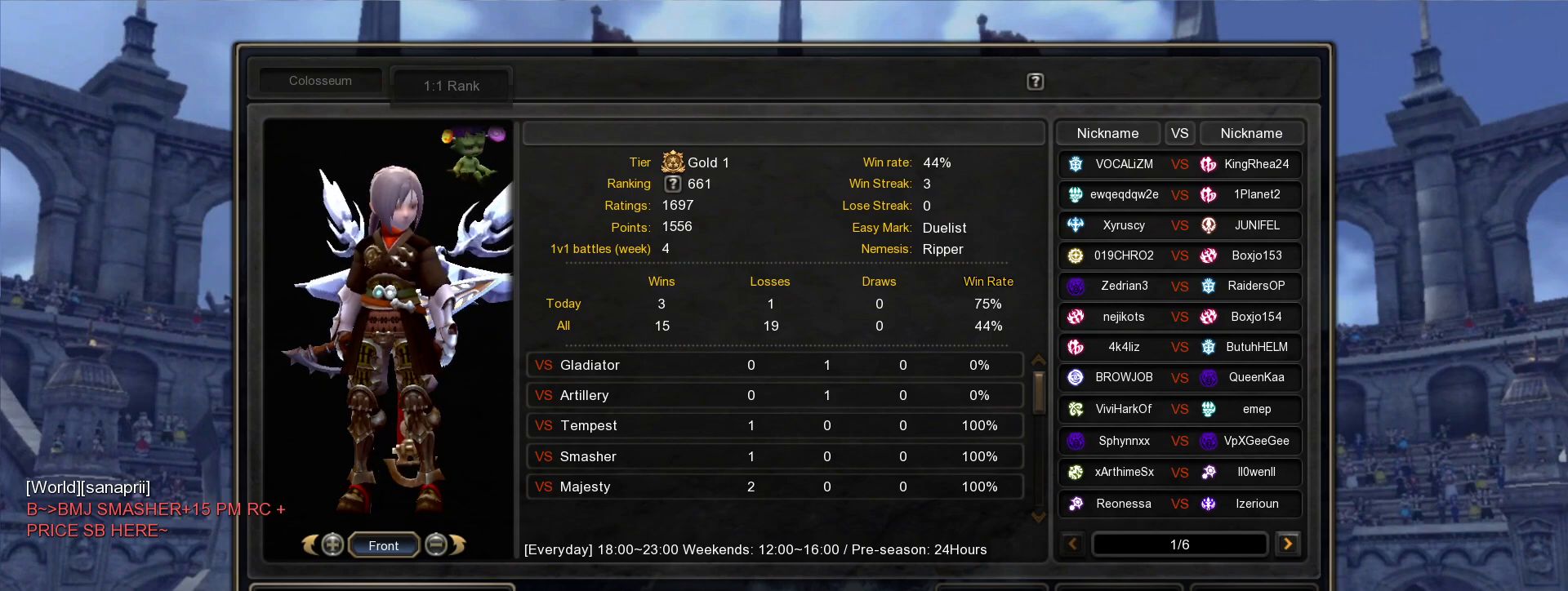
Gameplay with keyboard and mouse; each line is a JSON object with the keys and mouse buttons held at the frame after it. "events" lists presses ("down") and releases ("up") of ".", "/", "0", "1", "2", "3", "4", "5", "6", "7", "8", "9", "a", "alt_l", "alt_r", "b", "backslash", "backspace", "c", "caps_lock", "comma", "ctrl_l", "ctrl_r", "d", "down", "e", "equals", "escape", "f", "f1", "f10", "f11", "f12", "f2", "f3", "f4", "f5", "f6", "f7", "f8", "f9", "g", "h", "i", "j", "k", "l", "lbracket", "left", "m", "minus", "n", "o", "p", "q", "quote", "r", "rbracket", "return", "right", "s", "semicolon", "shift_l", "shift_r", "space", "super", "t", "tab", "tilde", "u", "up", "v", "w", "x", "y", "z", "mouse_left", "mouse_wheel", "mouse_right", "mouse_mb4" and "mouse_mb5" between this image and that frame as [ms after this image, input, new state], when the widget could be followed in between. "mouse_left", "mouse_wheel", "mouse_right", "mouse_mb4", "mouse_mb5" = the "left", "wheel", "right", "mb4", "mb5" buttons of the "mouse" list. No other keys are recorded. "wheel" means that the mouse wheel is clicked or scrolled. Mouse movement is not recorded.
{"keys": [], "mouse": [], "events": []}
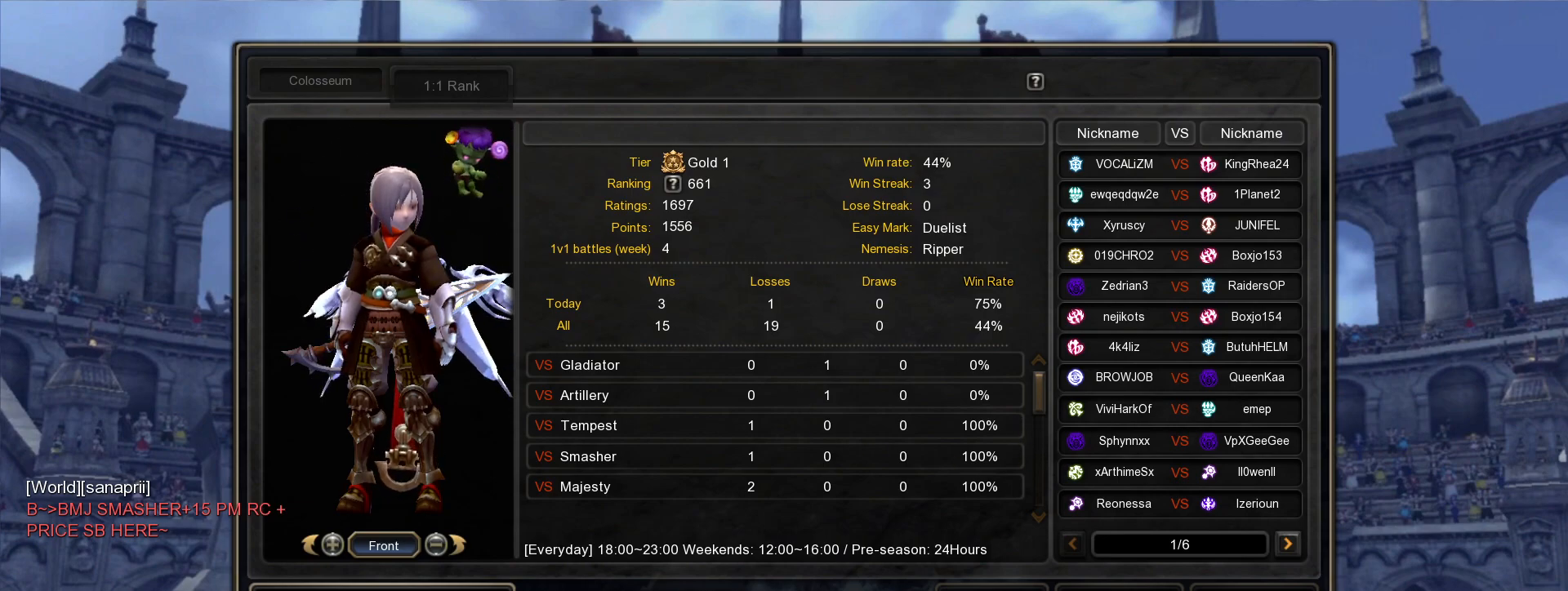
{"keys": [], "mouse": [], "events": [[67, "alt_l", "down"], [100, "tab", "down"], [150, "alt_l", "up"], [217, "tab", "up"]]}
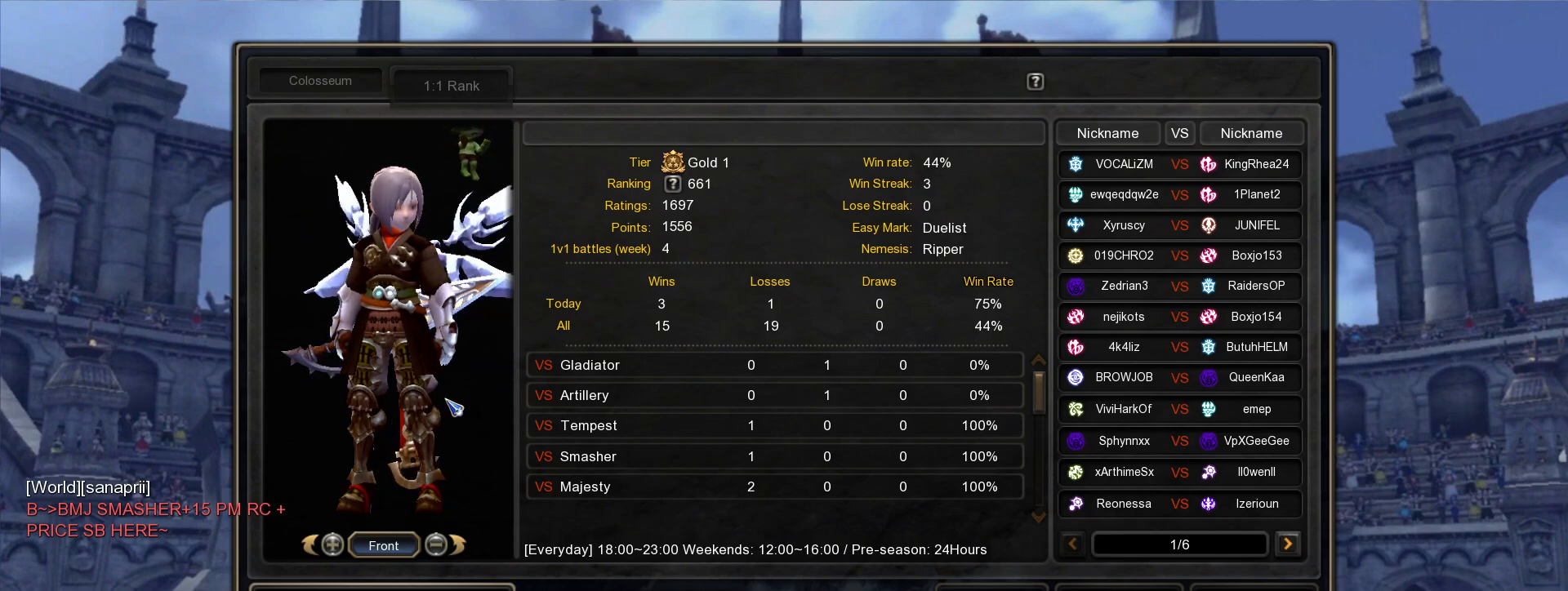
{"keys": [], "mouse": [], "events": []}
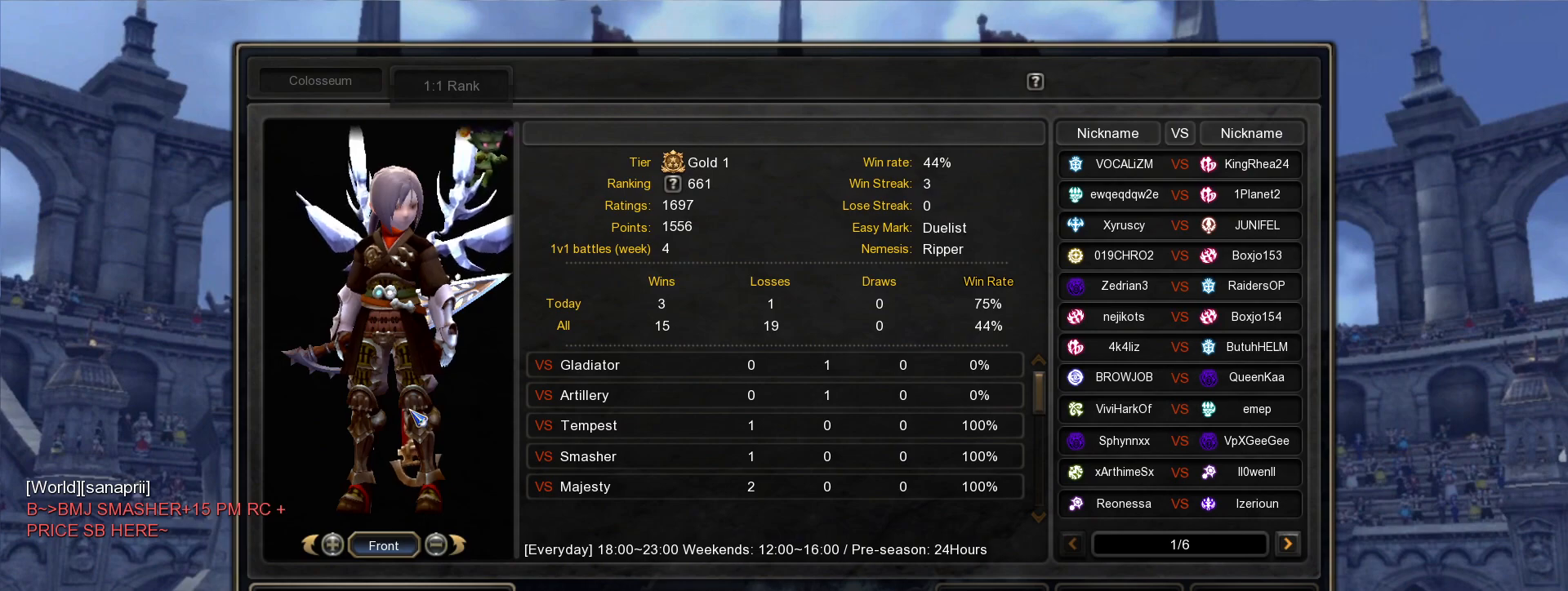
{"keys": [], "mouse": [], "events": []}
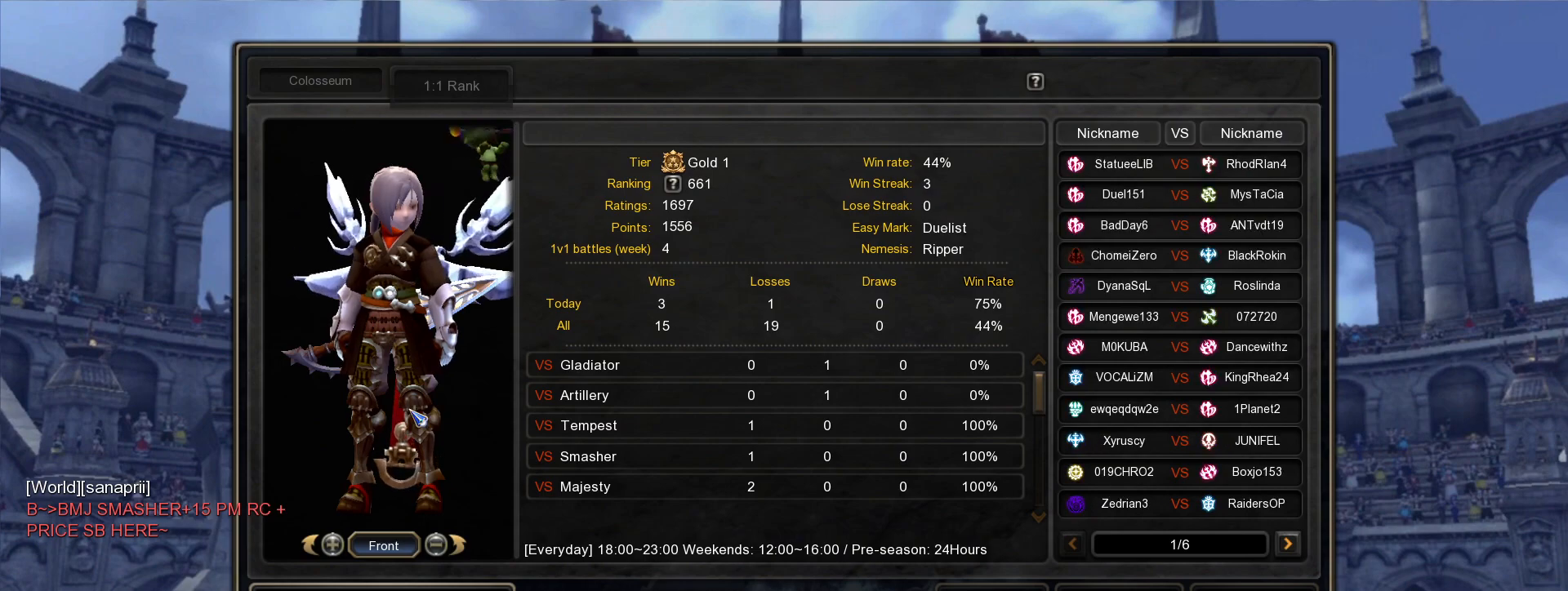
{"keys": [], "mouse": [], "events": []}
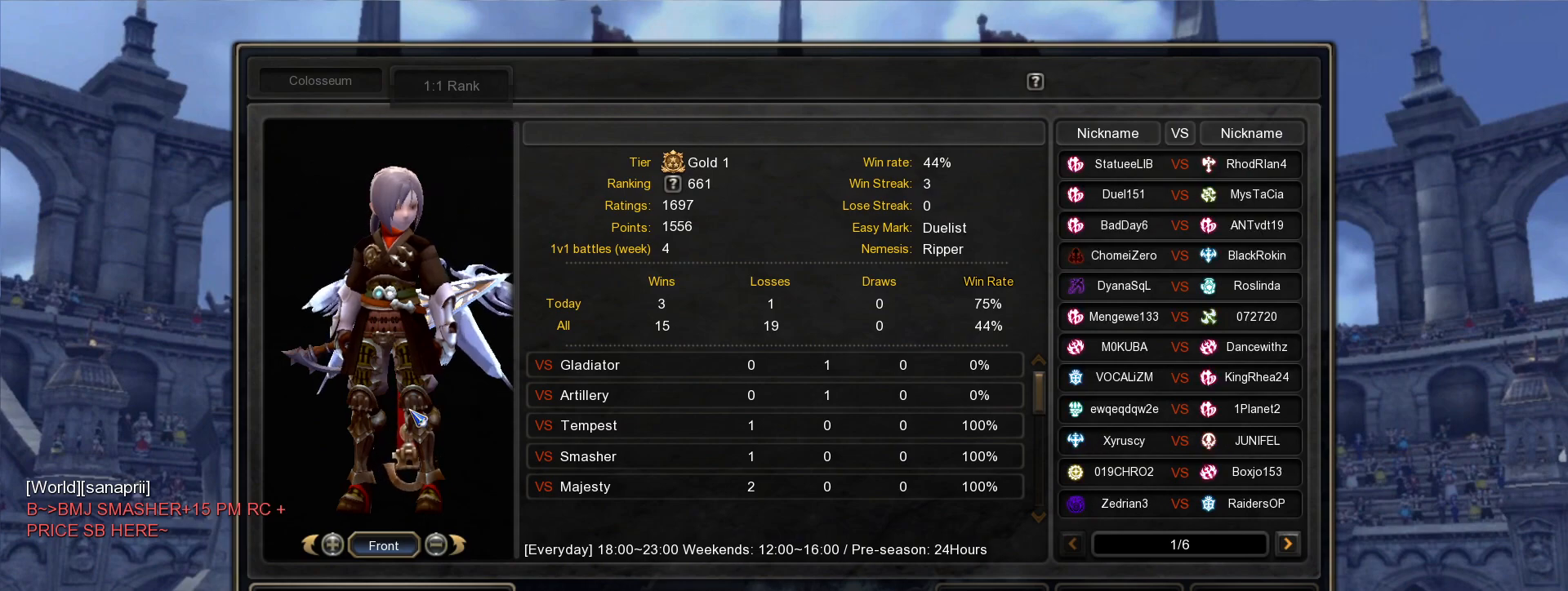
{"keys": [], "mouse": [], "events": []}
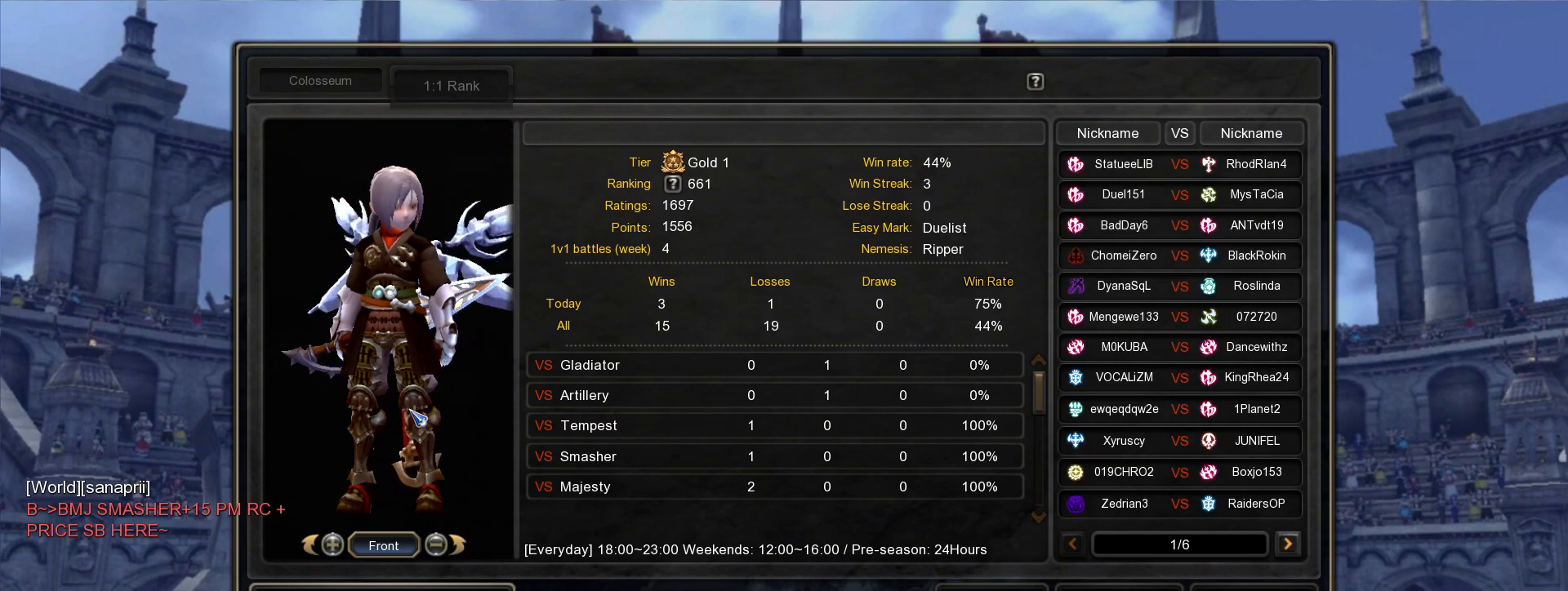
{"keys": [], "mouse": [], "events": []}
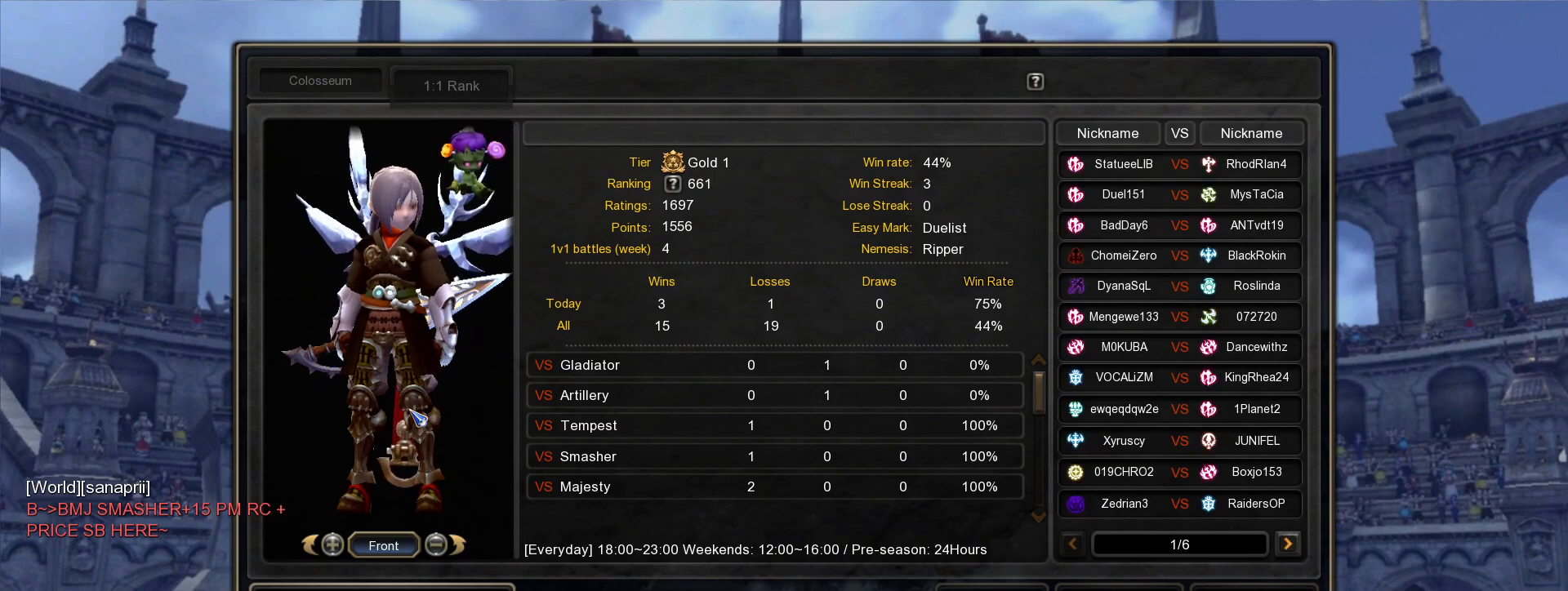
{"keys": [], "mouse": [], "events": []}
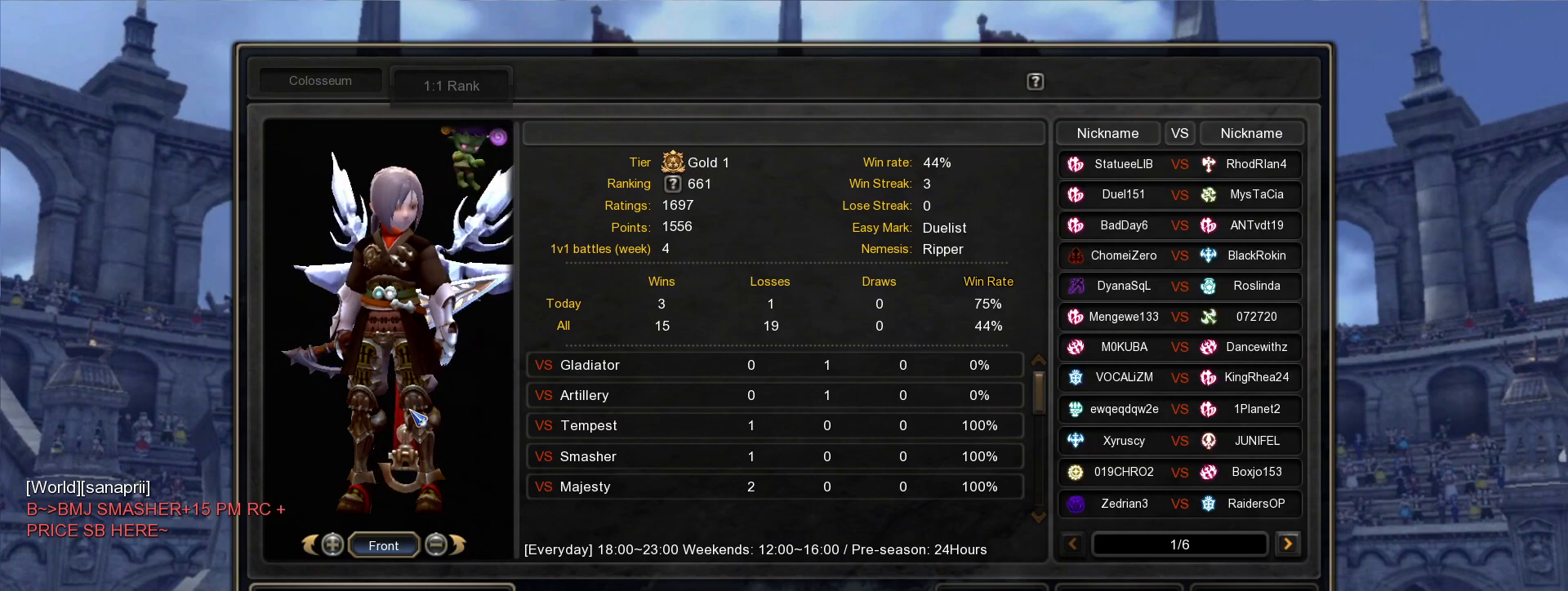
{"keys": [], "mouse": [], "events": []}
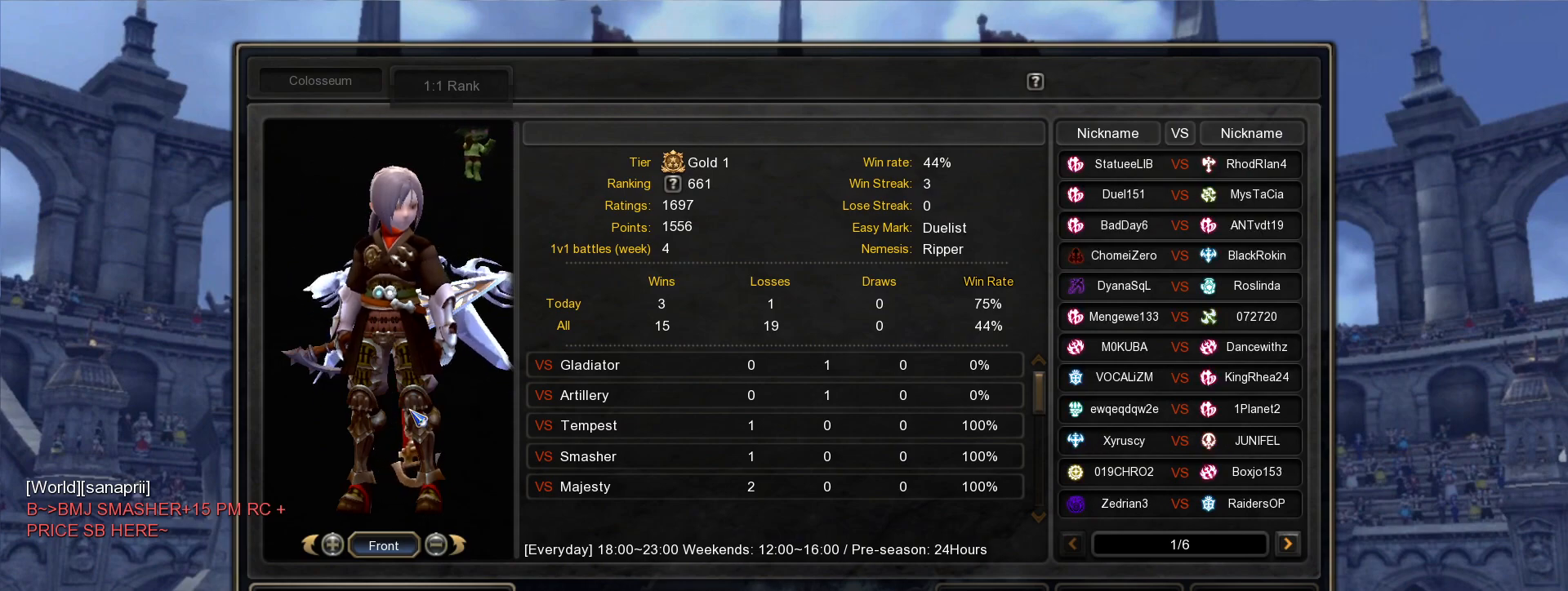
{"keys": [], "mouse": [], "events": []}
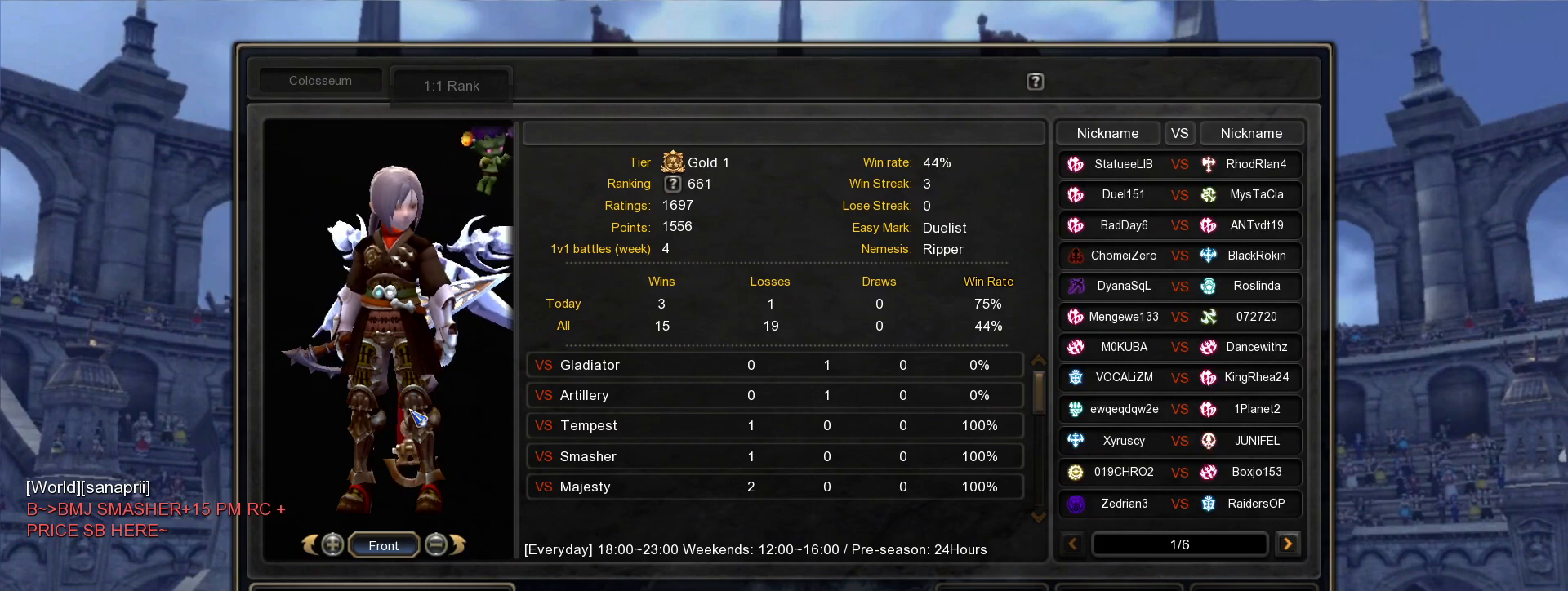
{"keys": [], "mouse": [], "events": [[350, "alt_l", "down"], [383, "tab", "down"], [433, "alt_l", "up"], [500, "tab", "up"]]}
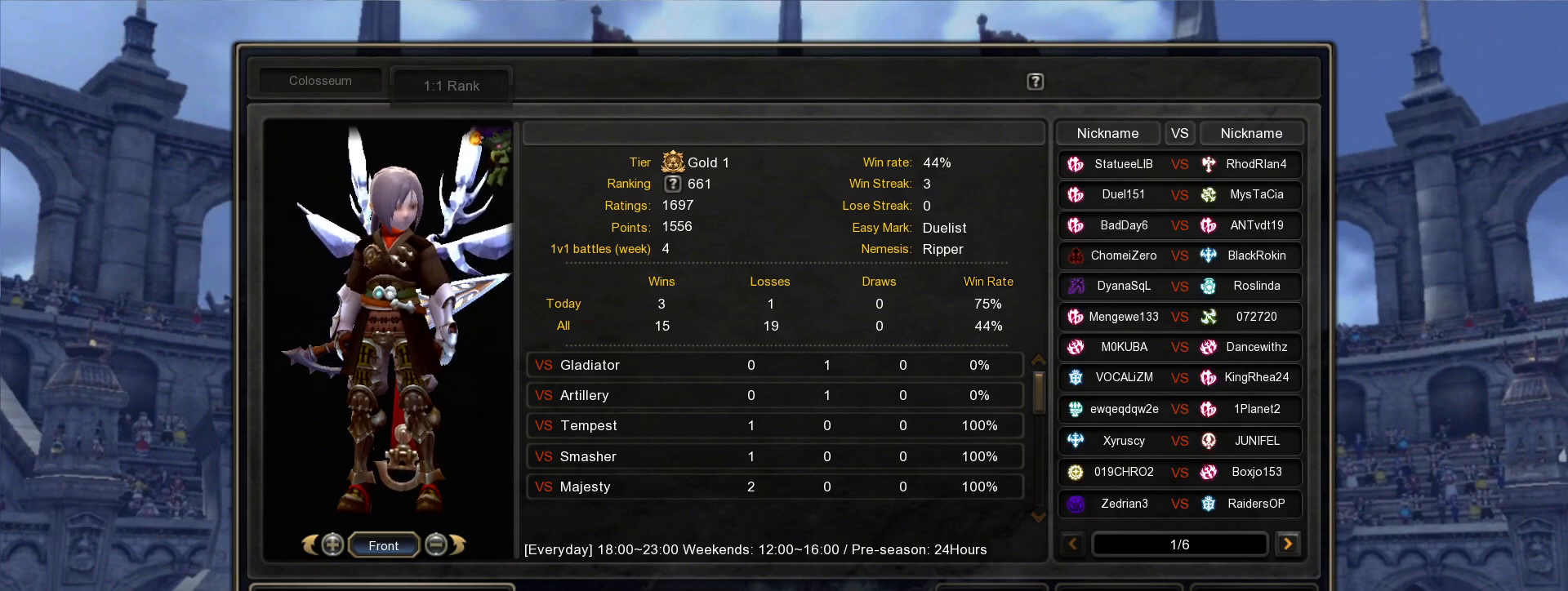
{"keys": [], "mouse": [], "events": []}
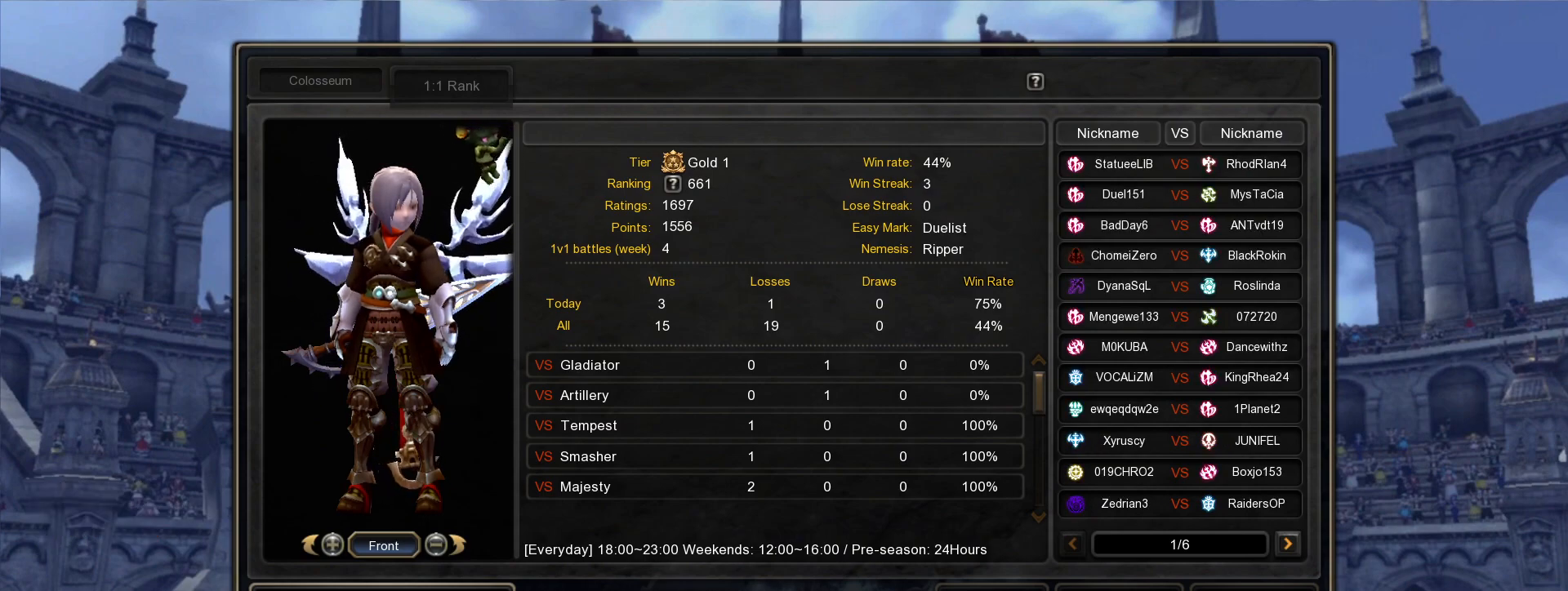
{"keys": [], "mouse": ["left"], "events": [[433, "mouse_left", "down"]]}
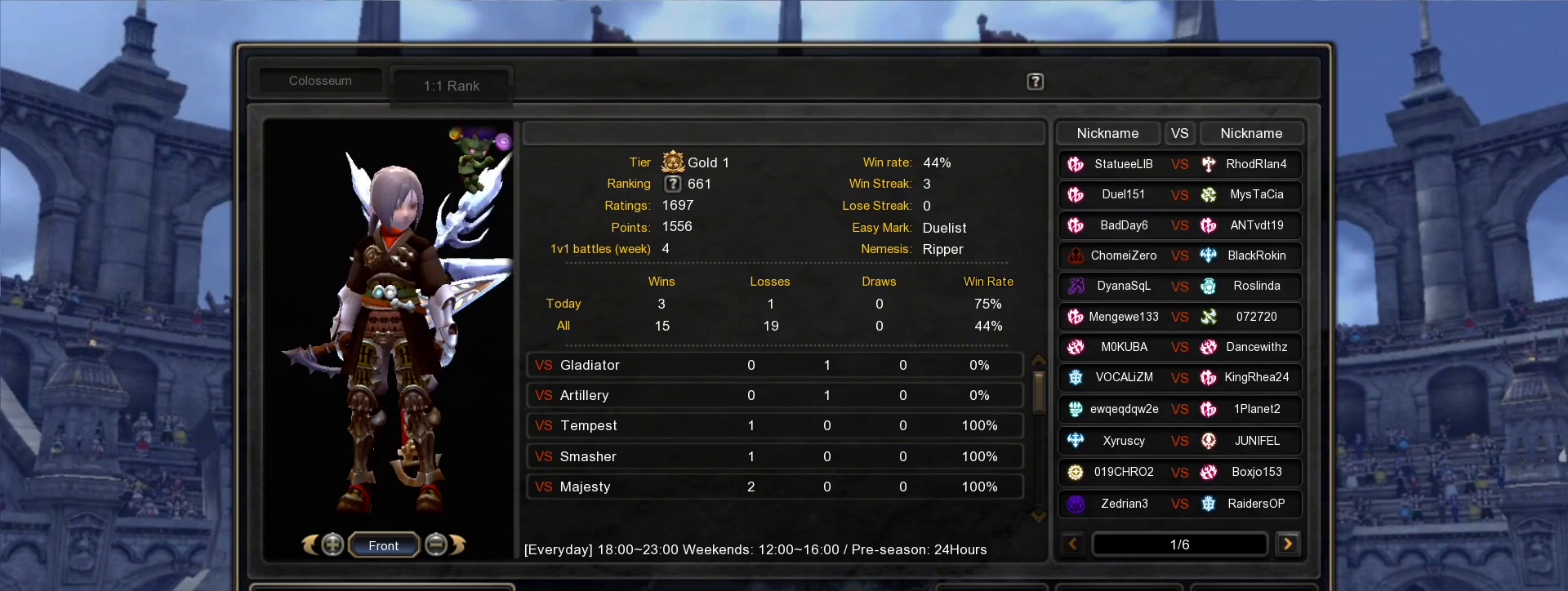
{"keys": [], "mouse": [], "events": [[50, "mouse_left", "up"]]}
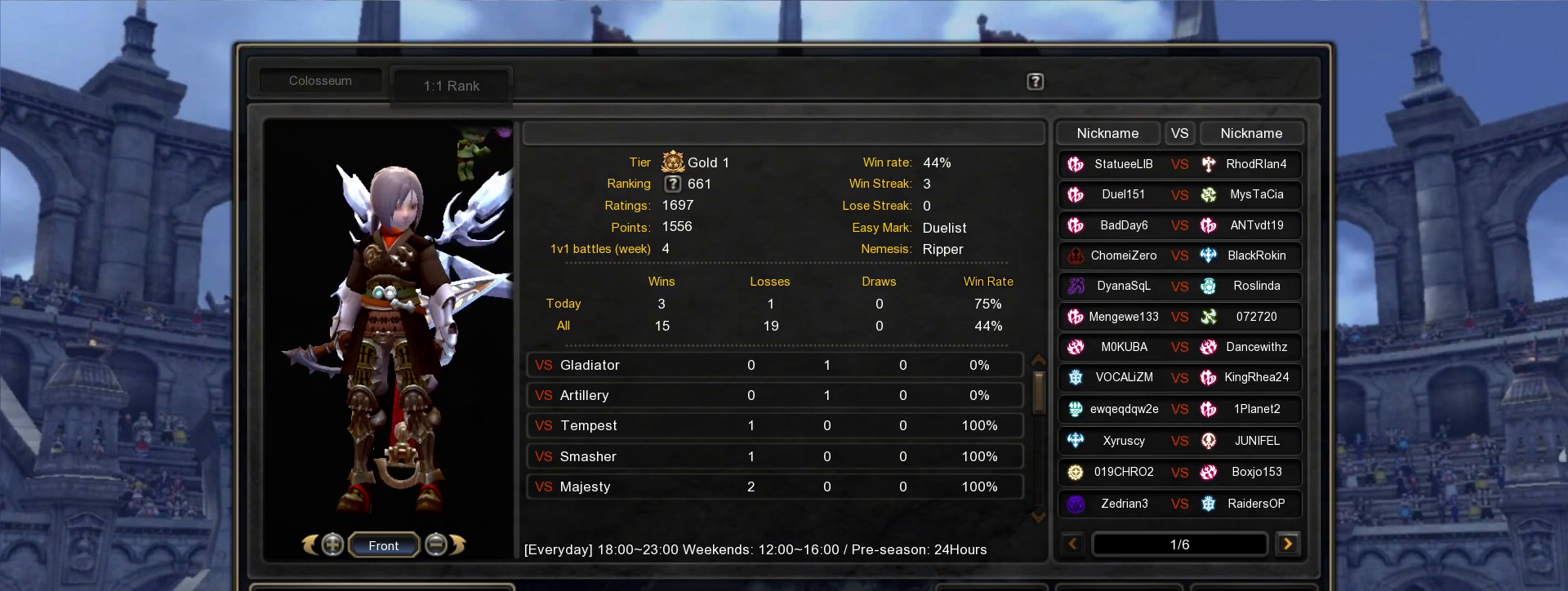
{"keys": [], "mouse": [], "events": [[150, "mouse_left", "down"], [283, "mouse_left", "up"]]}
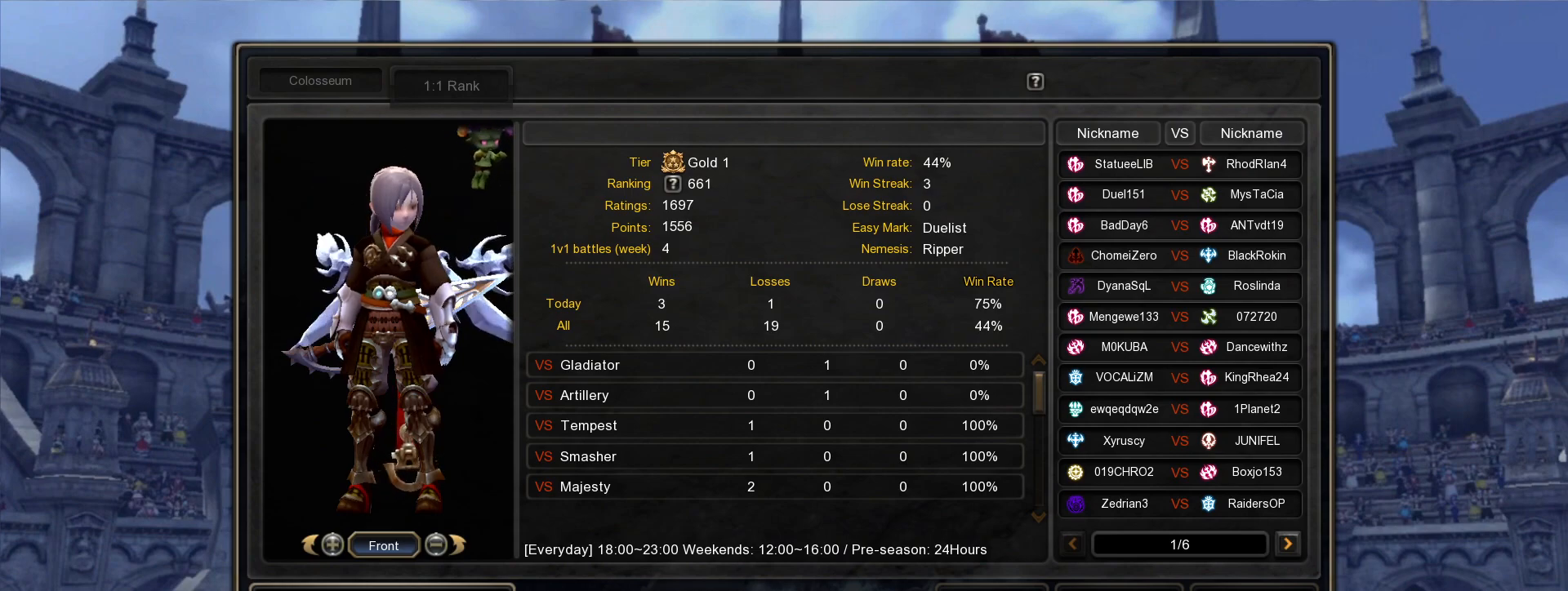
{"keys": [], "mouse": [], "events": []}